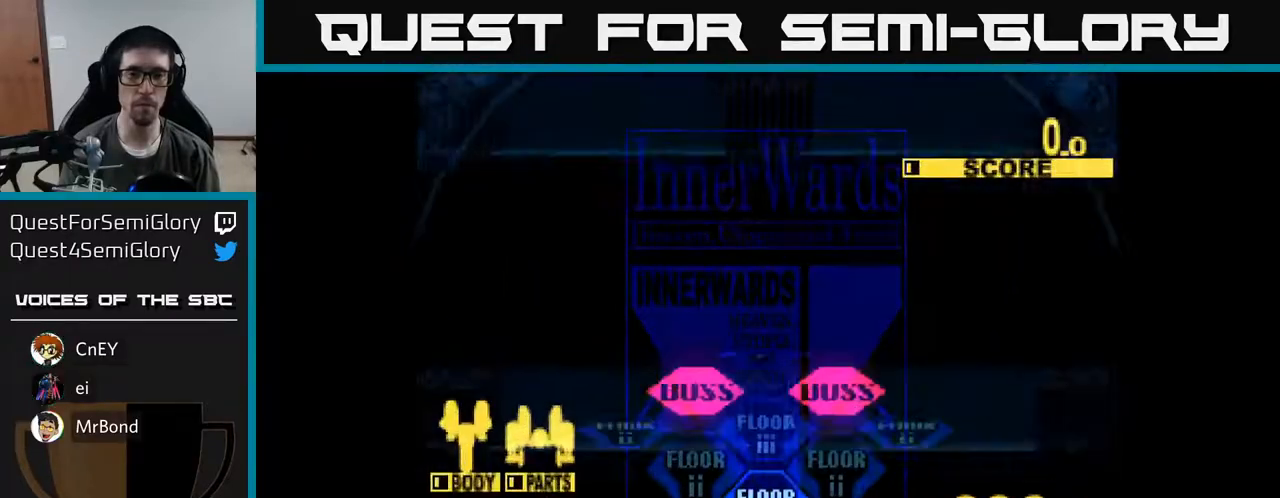
Gameplay with a controller (Xbox layout); each line is a JSON object with the inputs held at the frame after it. "events" lists button and stick changes between this image and that frame as [ms after this image, input, new state], when the widget could be followed in between. Not read: left_stick.
{"buttons": ["DPAD_UP"], "right_stick": "center", "events": [[117, "X", "down"], [450, "X", "up"]]}
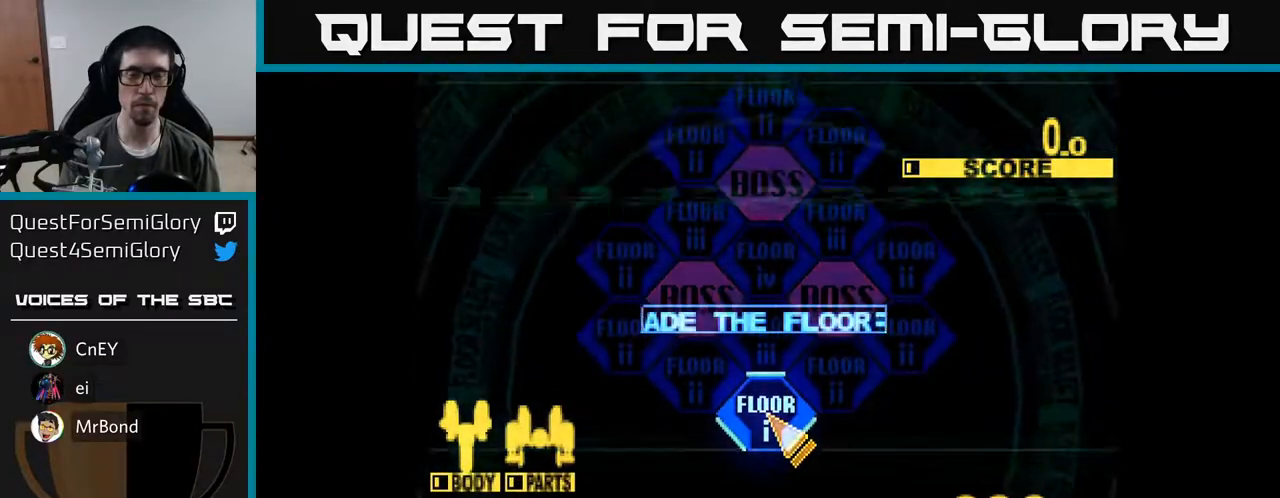
{"buttons": ["A"], "right_stick": "center", "events": [[133, "A", "down"], [167, "DPAD_UP", "up"], [217, "A", "up"], [317, "A", "down"], [383, "A", "up"], [467, "A", "down"]]}
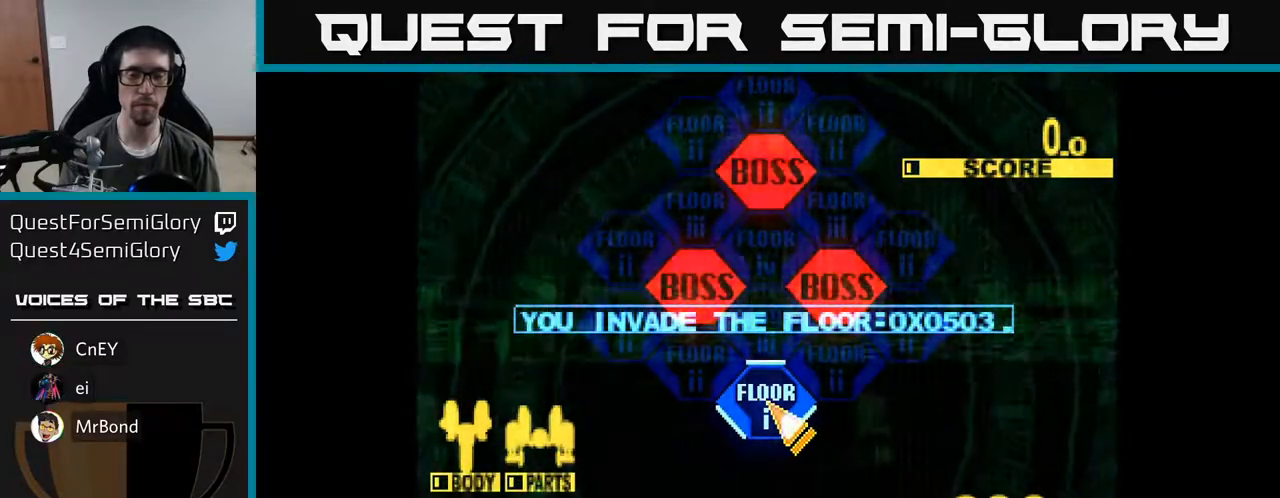
{"buttons": ["A"], "right_stick": "center", "events": [[50, "A", "up"], [133, "A", "down"], [200, "A", "up"], [300, "A", "down"], [367, "A", "up"], [467, "A", "down"]]}
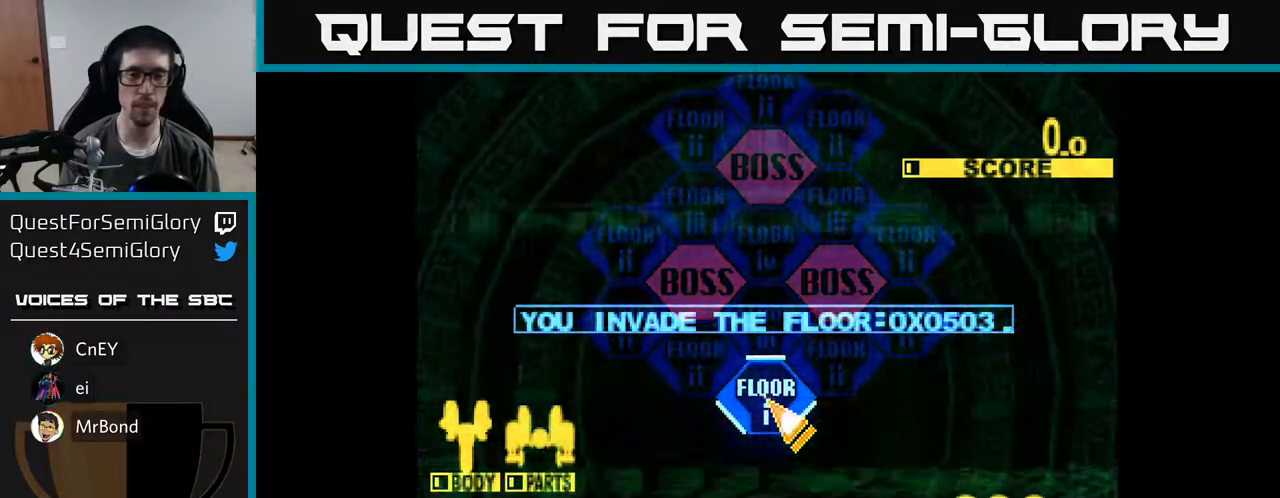
{"buttons": ["DPAD_UP"], "right_stick": "center", "events": [[50, "A", "up"], [150, "A", "down"], [233, "A", "up"], [333, "A", "down"], [417, "A", "up"], [500, "DPAD_UP", "down"]]}
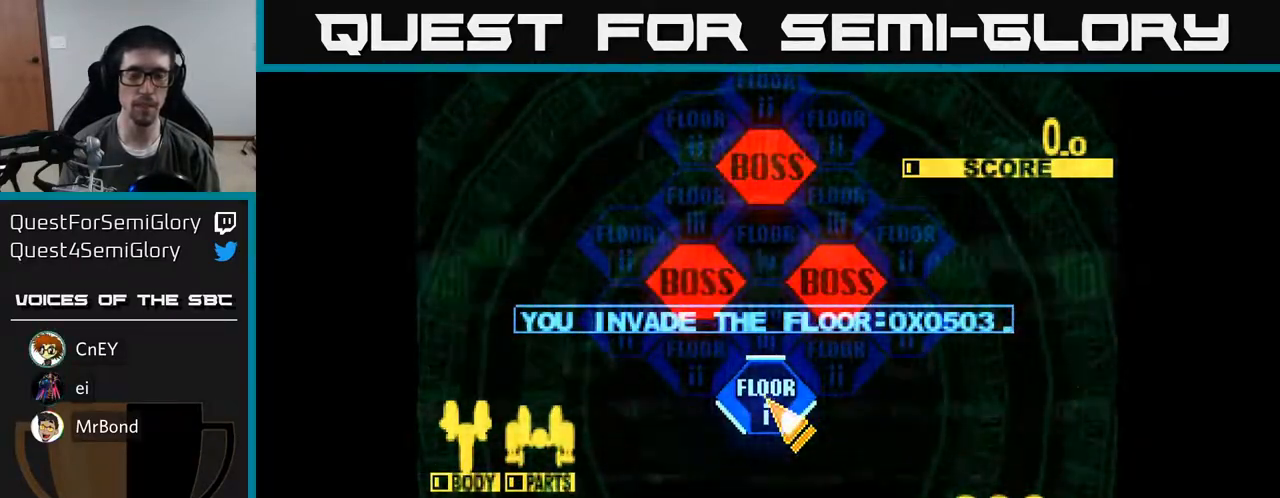
{"buttons": [], "right_stick": "center", "events": [[17, "A", "down"], [117, "A", "up"], [200, "A", "down"], [300, "A", "up"], [383, "A", "down"], [483, "A", "up"], [483, "DPAD_UP", "up"]]}
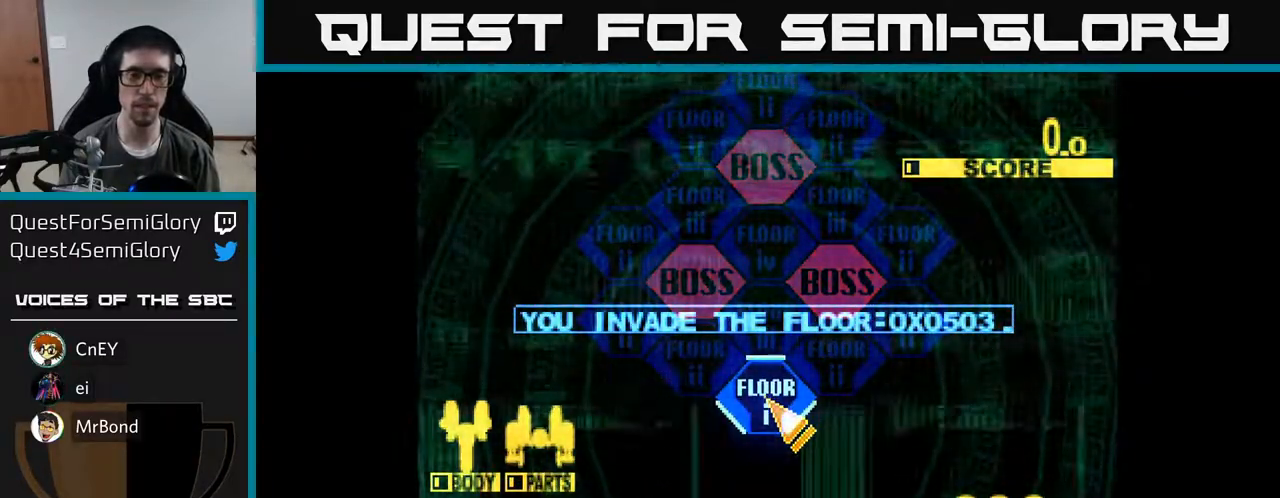
{"buttons": ["A", "DPAD_UP"], "right_stick": "center", "events": [[83, "A", "down"], [183, "A", "up"], [267, "A", "down"], [367, "A", "up"], [450, "A", "down"], [483, "DPAD_UP", "down"]]}
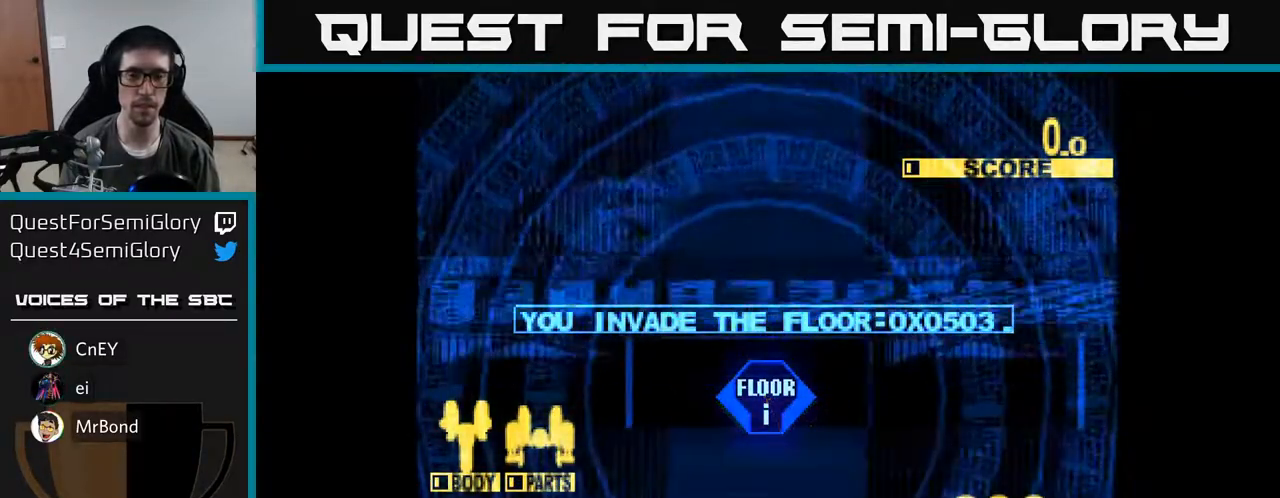
{"buttons": ["X", "DPAD_UP"], "right_stick": "center", "events": [[50, "A", "up"], [150, "A", "down"], [233, "A", "up"], [317, "X", "down"]]}
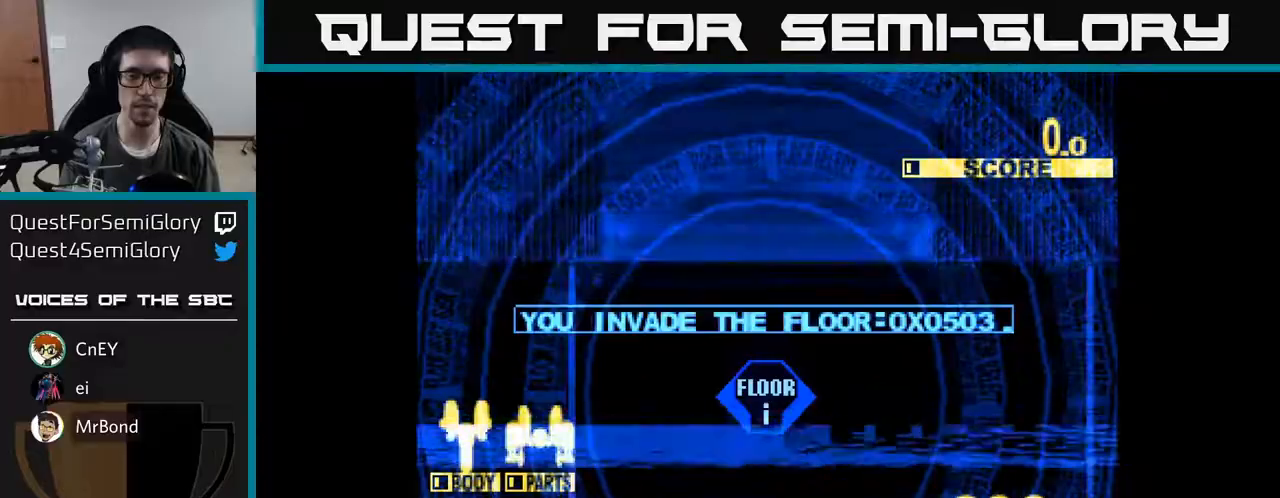
{"buttons": ["X", "DPAD_UP"], "right_stick": "center", "events": []}
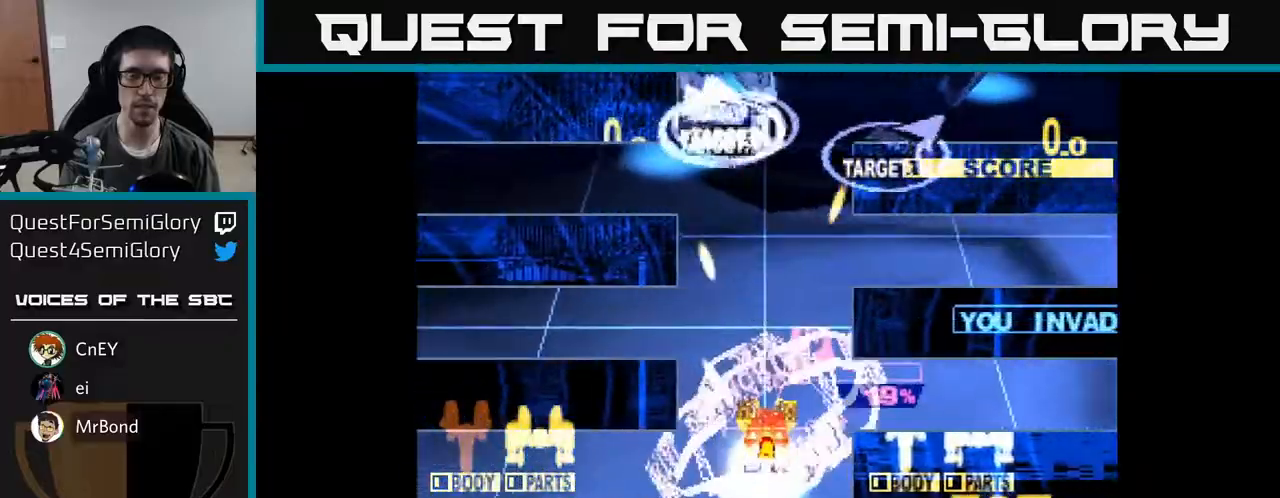
{"buttons": ["X", "DPAD_LEFT"], "right_stick": "center", "events": [[400, "DPAD_LEFT", "down"], [450, "DPAD_UP", "up"]]}
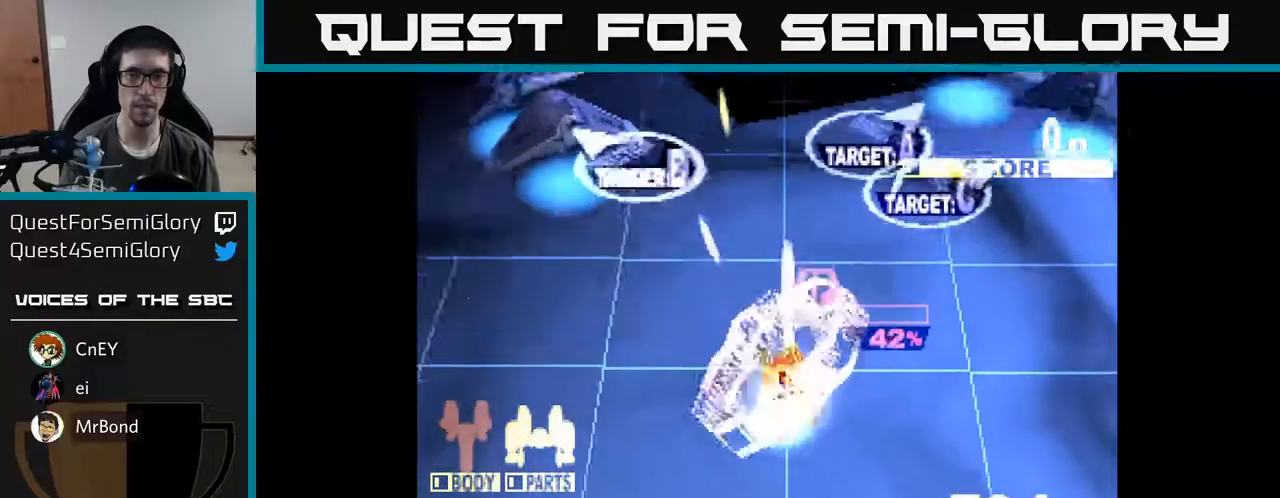
{"buttons": ["X", "DPAD_LEFT"], "right_stick": "center", "events": [[83, "DPAD_UP", "down"], [467, "DPAD_UP", "up"]]}
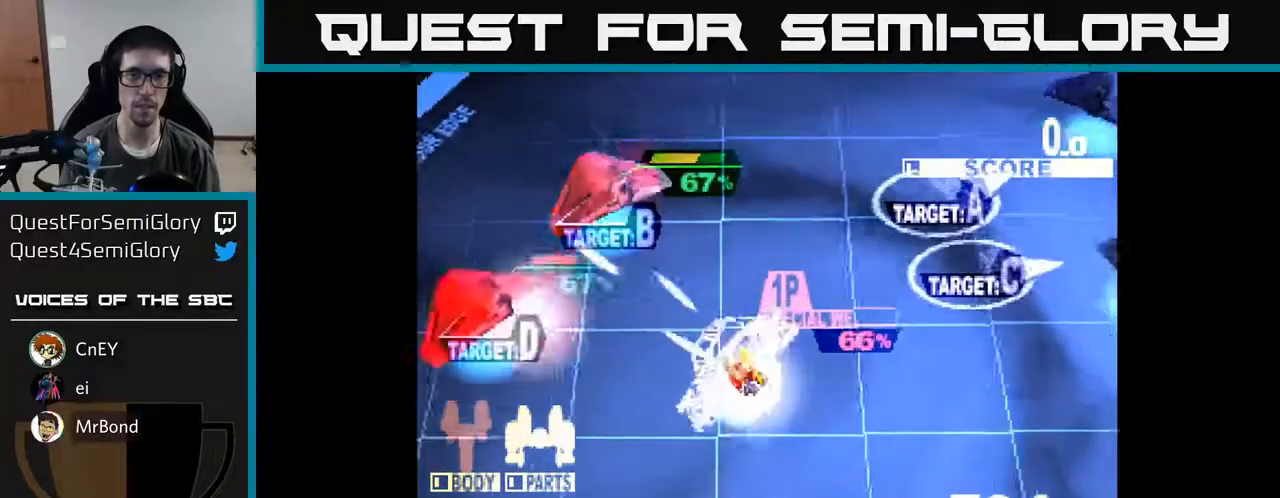
{"buttons": ["X", "DPAD_LEFT"], "right_stick": "center", "events": [[50, "DPAD_DOWN", "down"], [483, "DPAD_DOWN", "up"]]}
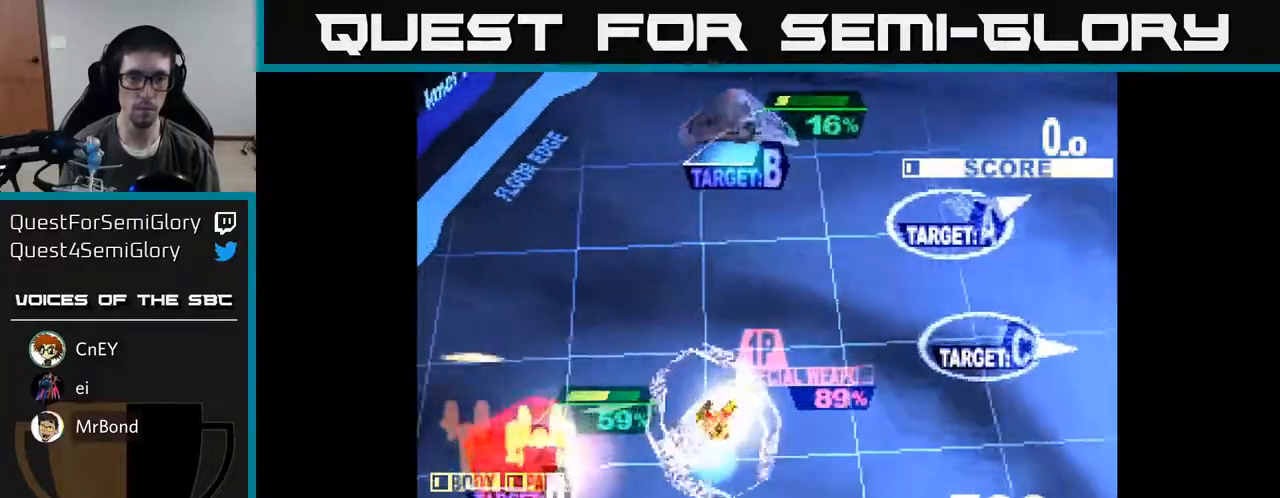
{"buttons": ["X", "DPAD_DOWN"], "right_stick": "center", "events": [[83, "DPAD_DOWN", "down"], [200, "DPAD_LEFT", "up"], [217, "DPAD_LEFT", "down"], [233, "DPAD_DOWN", "up"], [250, "DPAD_UP", "down"], [267, "DPAD_LEFT", "up"], [267, "X", "up"], [350, "X", "down"], [367, "DPAD_LEFT", "down"], [400, "DPAD_UP", "up"], [433, "DPAD_LEFT", "up"], [450, "DPAD_DOWN", "down"]]}
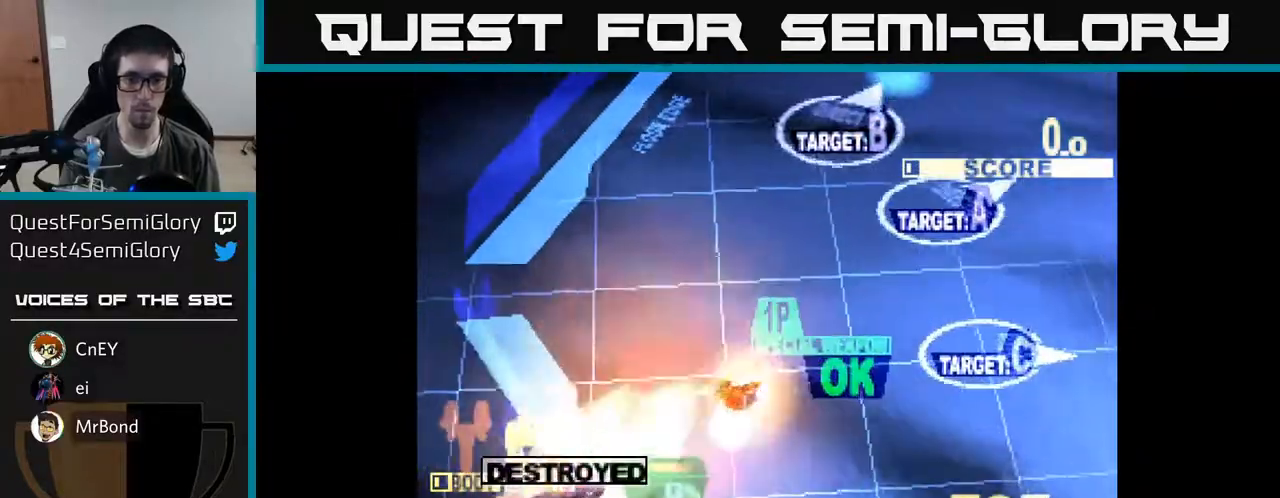
{"buttons": ["X", "DPAD_UP", "DPAD_RIGHT"], "right_stick": "center", "events": [[33, "DPAD_RIGHT", "down"], [50, "DPAD_DOWN", "up"], [67, "DPAD_UP", "down"], [100, "X", "up"], [183, "X", "down"]]}
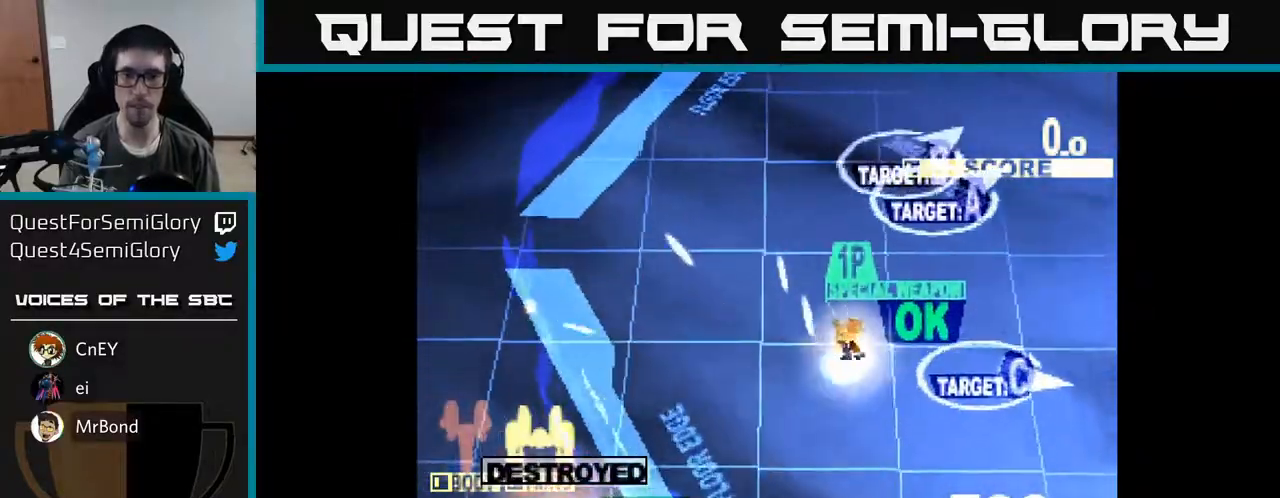
{"buttons": ["X", "DPAD_UP"], "right_stick": "center", "events": [[383, "DPAD_RIGHT", "up"]]}
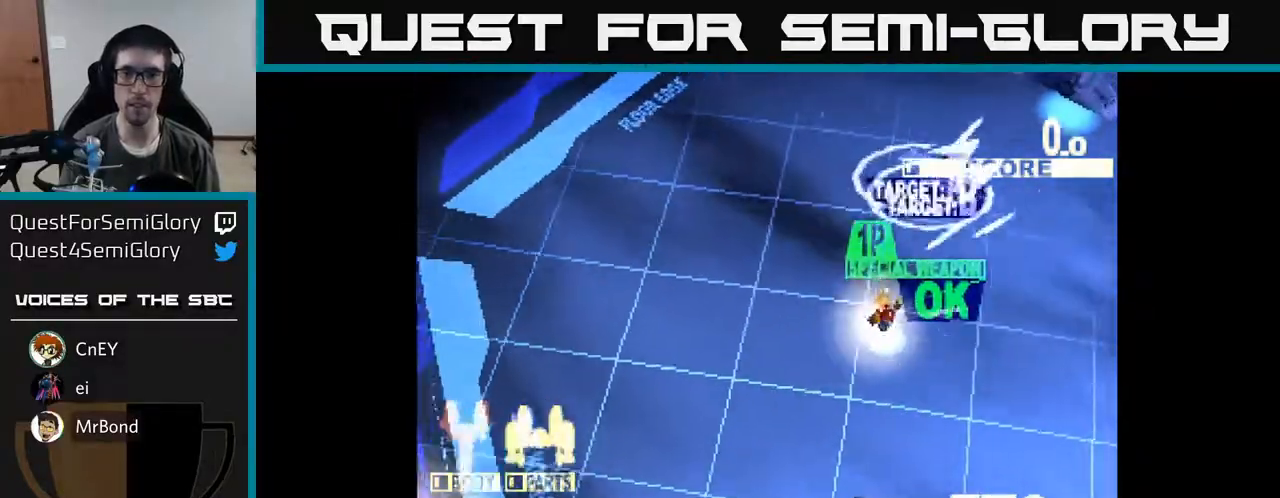
{"buttons": ["X", "DPAD_UP", "DPAD_RIGHT"], "right_stick": "center", "events": [[17, "DPAD_UP", "up"], [33, "DPAD_RIGHT", "down"], [33, "DPAD_UP", "down"]]}
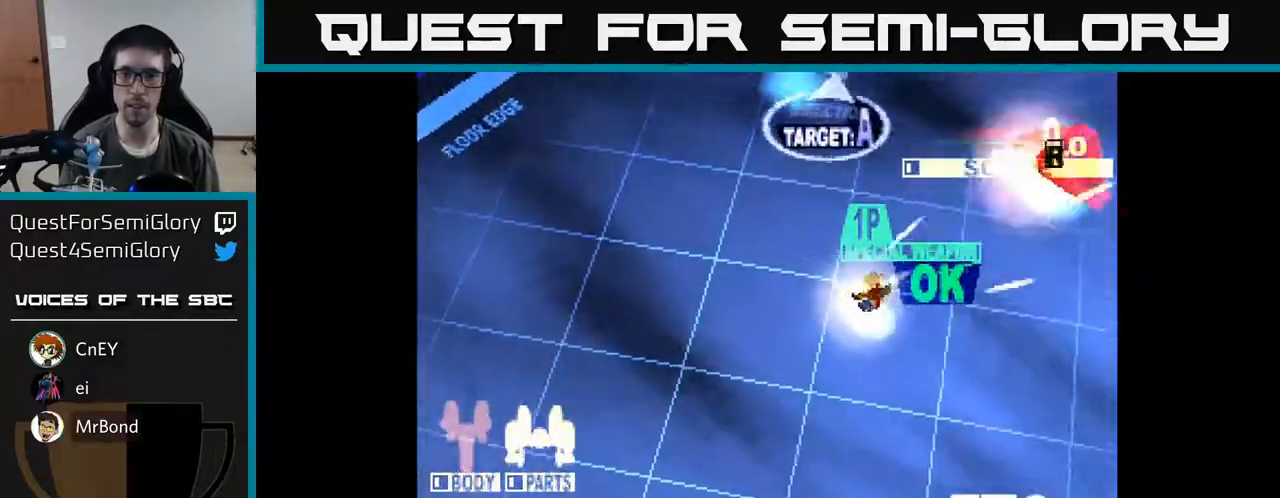
{"buttons": ["DPAD_LEFT"], "right_stick": "center", "events": [[250, "DPAD_RIGHT", "up"], [283, "DPAD_LEFT", "down"], [333, "DPAD_UP", "up"], [333, "X", "up"]]}
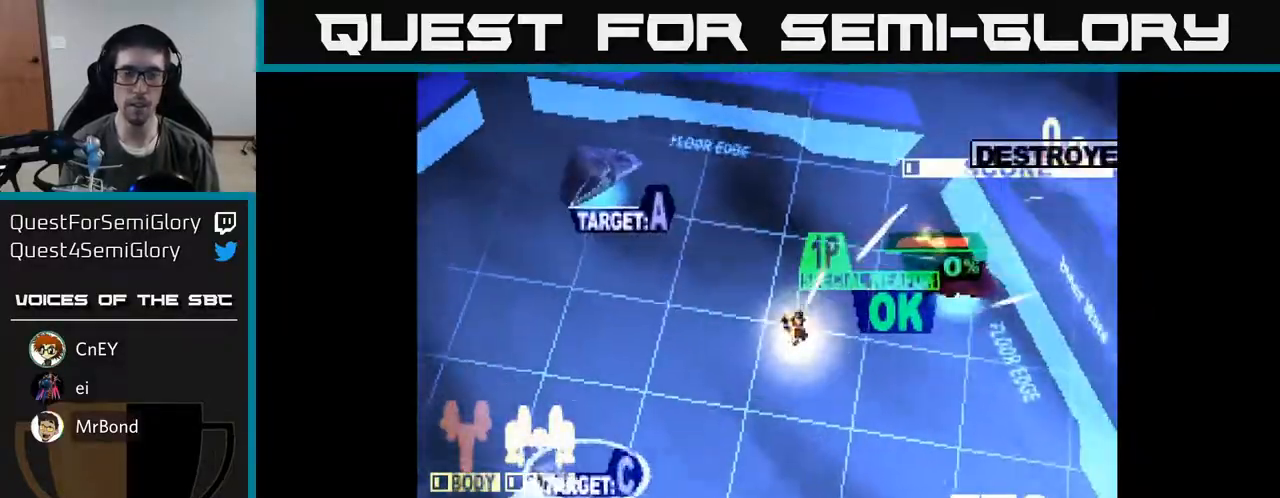
{"buttons": ["X", "DPAD_UP", "DPAD_LEFT"], "right_stick": "center", "events": [[83, "X", "down"], [133, "DPAD_UP", "down"]]}
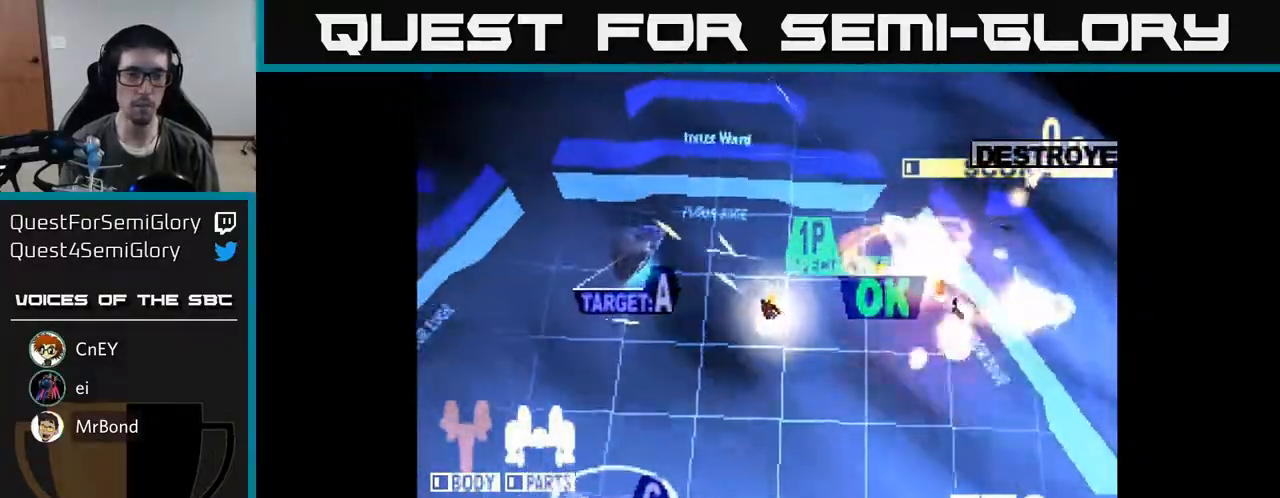
{"buttons": ["X", "DPAD_DOWN", "DPAD_LEFT"], "right_stick": "center", "events": [[167, "DPAD_UP", "up"], [250, "DPAD_DOWN", "down"]]}
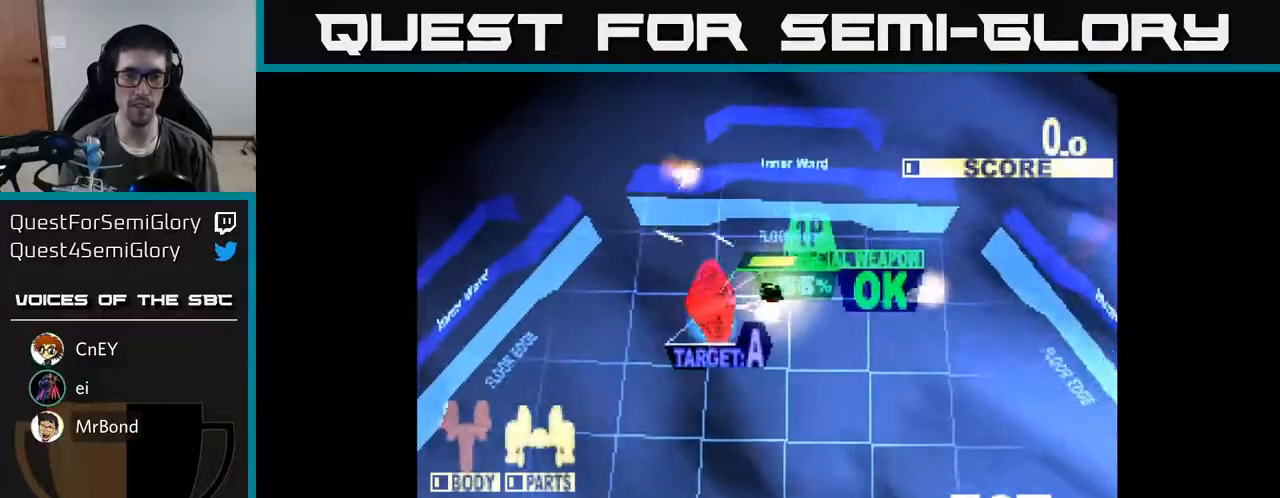
{"buttons": ["X", "DPAD_DOWN"], "right_stick": "center", "events": [[433, "DPAD_LEFT", "up"]]}
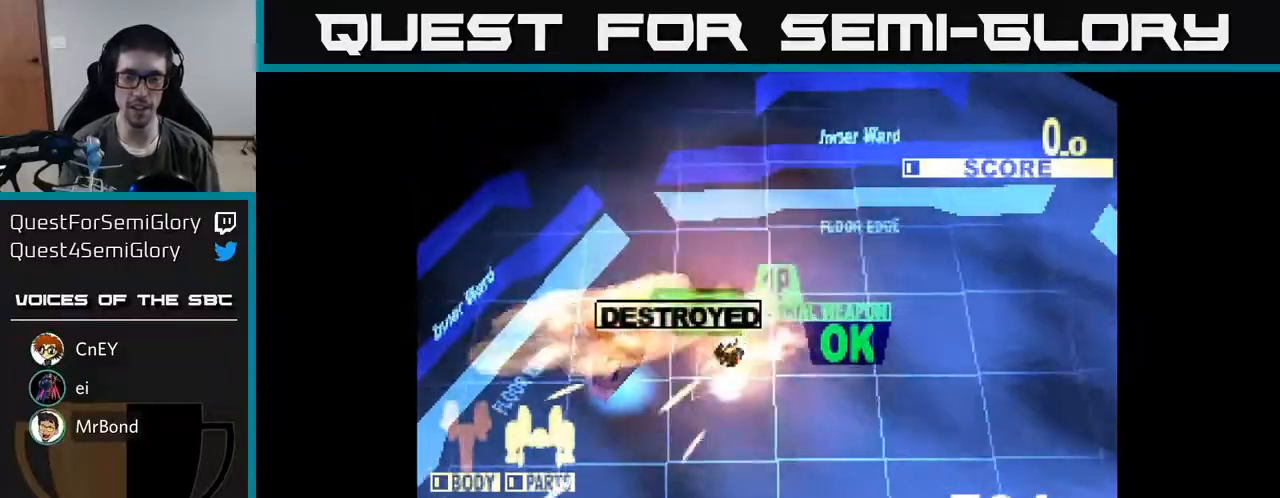
{"buttons": ["X", "DPAD_DOWN", "DPAD_RIGHT"], "right_stick": "center", "events": [[33, "X", "up"], [83, "DPAD_RIGHT", "down"], [117, "X", "down"], [200, "DPAD_RIGHT", "up"], [350, "DPAD_RIGHT", "down"]]}
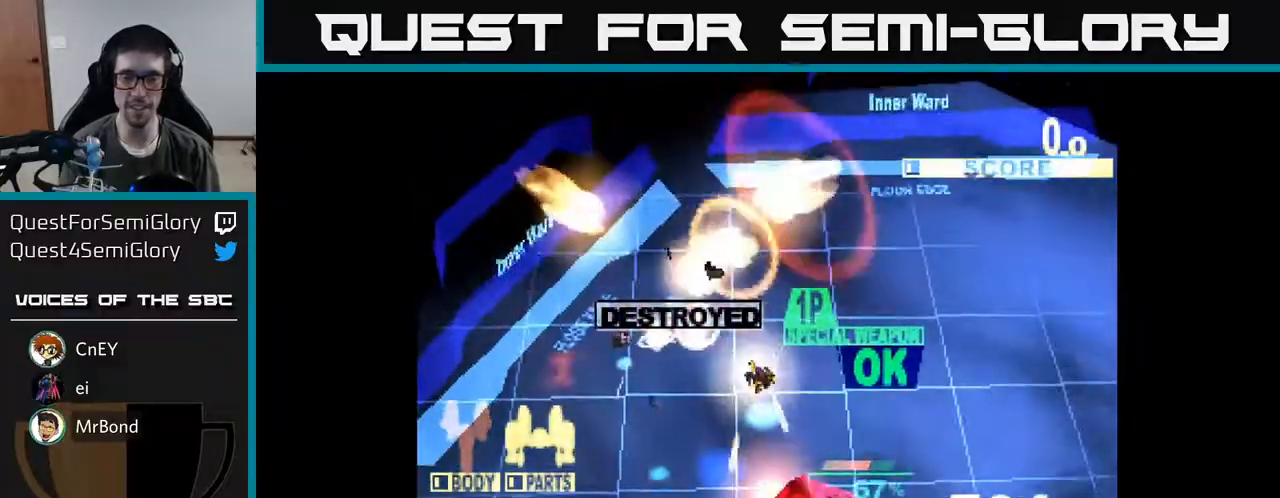
{"buttons": ["X", "DPAD_DOWN", "DPAD_RIGHT"], "right_stick": "center", "events": [[33, "DPAD_RIGHT", "up"], [183, "DPAD_RIGHT", "down"]]}
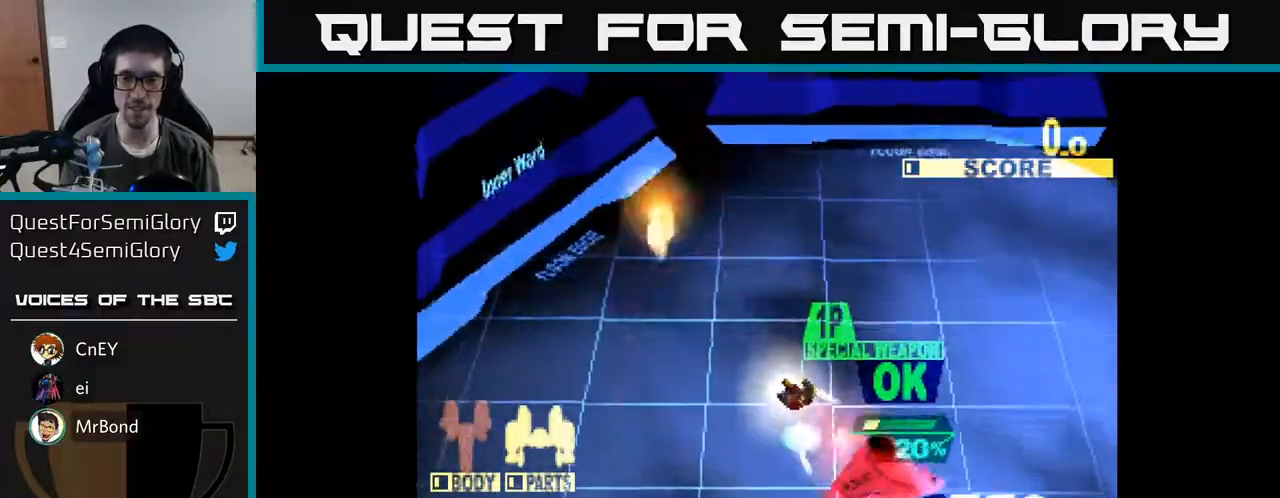
{"buttons": ["X", "DPAD_DOWN", "DPAD_RIGHT"], "right_stick": "center", "events": []}
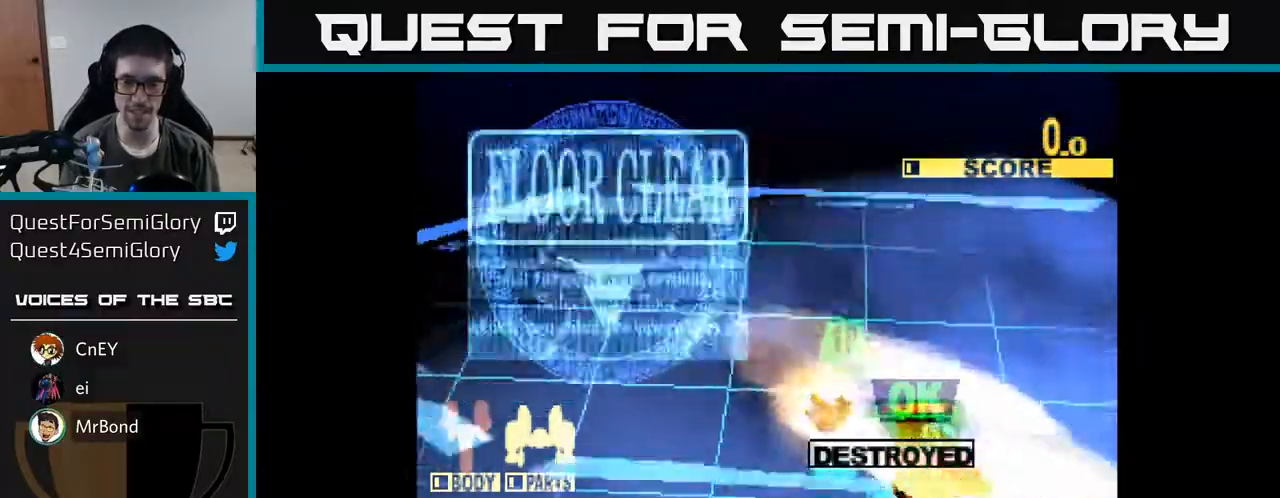
{"buttons": ["X", "DPAD_DOWN"], "right_stick": "center", "events": [[467, "DPAD_RIGHT", "up"]]}
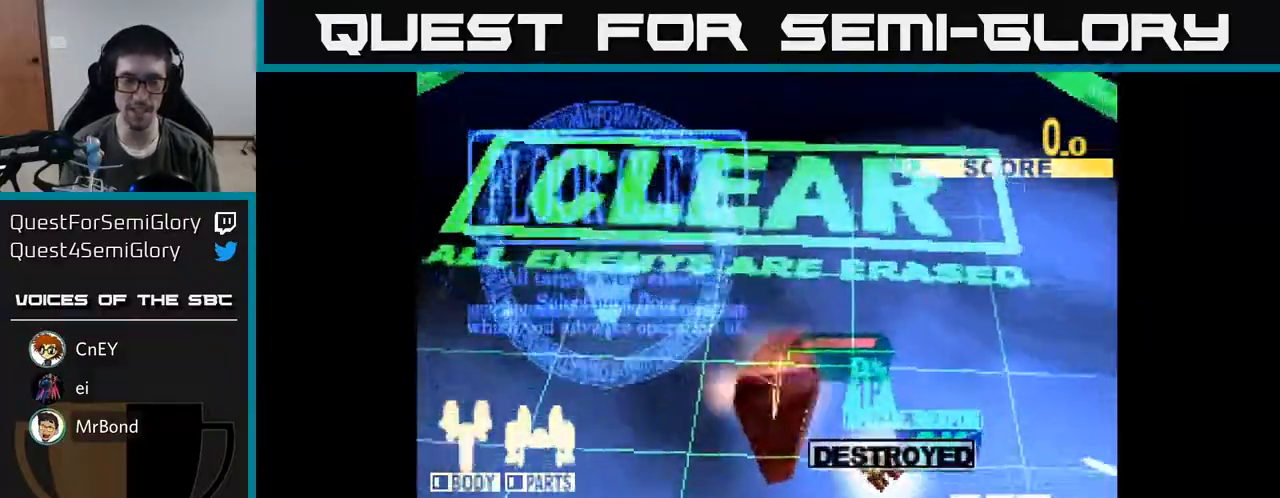
{"buttons": ["X"], "right_stick": "center", "events": [[67, "DPAD_DOWN", "up"], [83, "DPAD_LEFT", "down"], [183, "DPAD_UP", "down"], [200, "DPAD_LEFT", "up"], [350, "X", "up"], [367, "DPAD_UP", "up"], [483, "X", "down"]]}
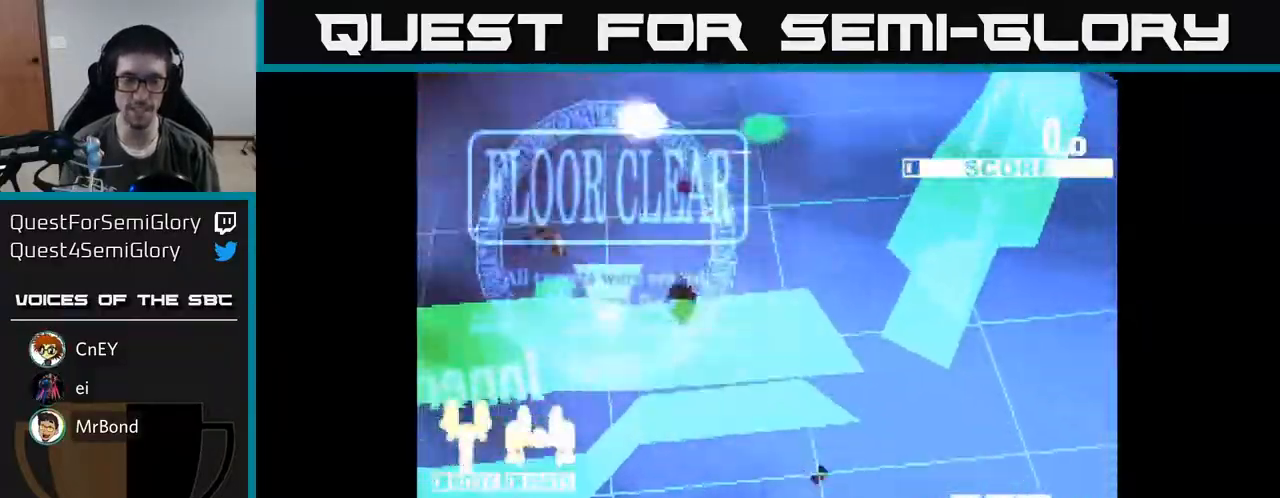
{"buttons": ["A", "X"], "right_stick": "center", "events": [[167, "X", "up"], [383, "A", "down"], [500, "X", "down"]]}
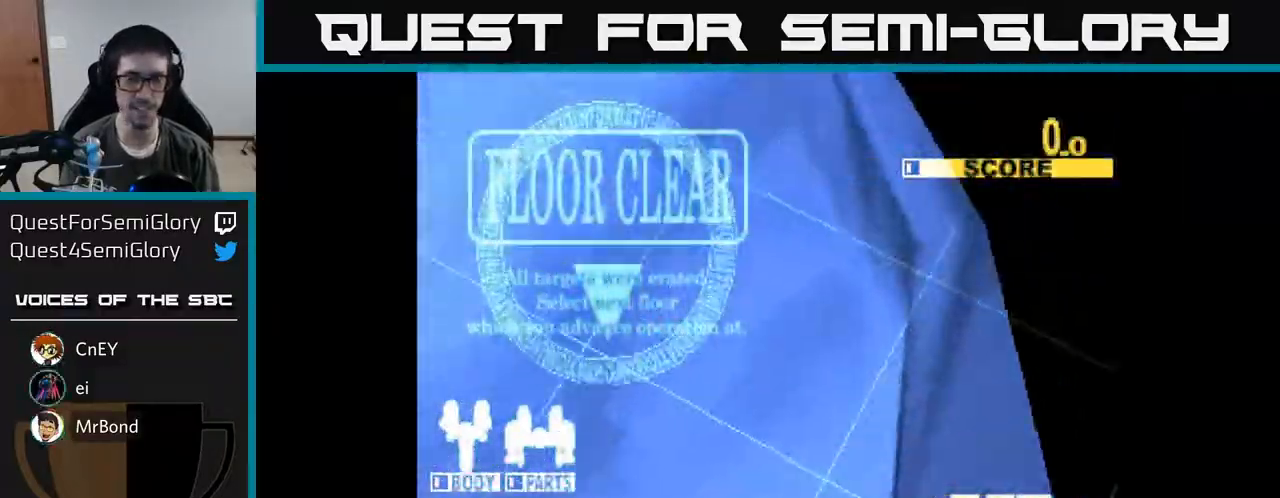
{"buttons": ["A"], "right_stick": "center", "events": [[50, "A", "up"], [167, "X", "up"], [217, "A", "down"], [283, "X", "down"], [333, "A", "up"], [383, "A", "down"], [417, "X", "up"]]}
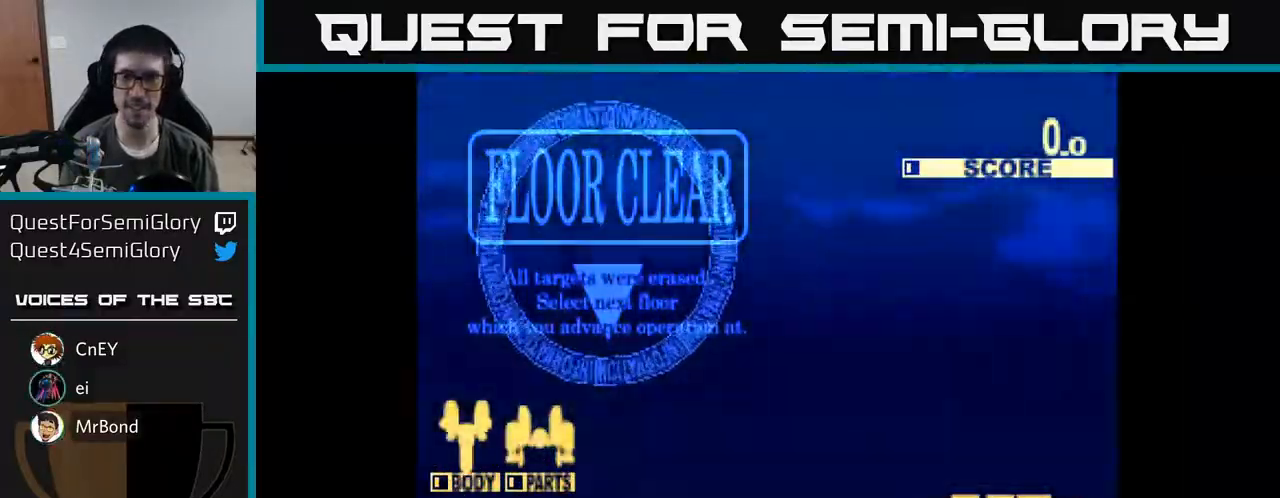
{"buttons": [], "right_stick": "center", "events": [[33, "X", "down"], [50, "A", "up"], [150, "X", "up"], [217, "A", "down"], [267, "X", "down"], [317, "A", "up"], [417, "X", "up"]]}
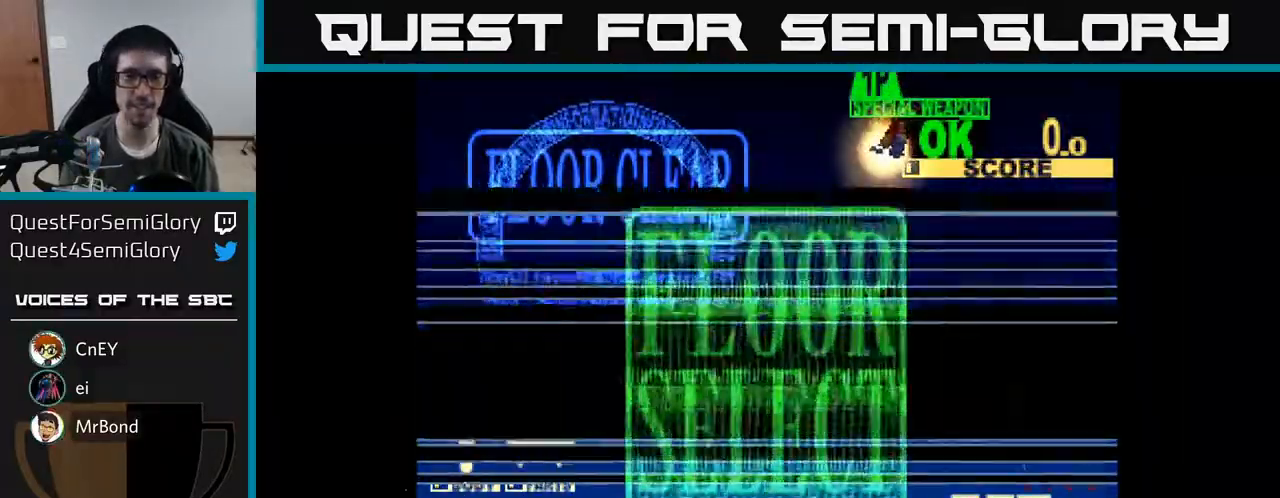
{"buttons": [], "right_stick": "center", "events": []}
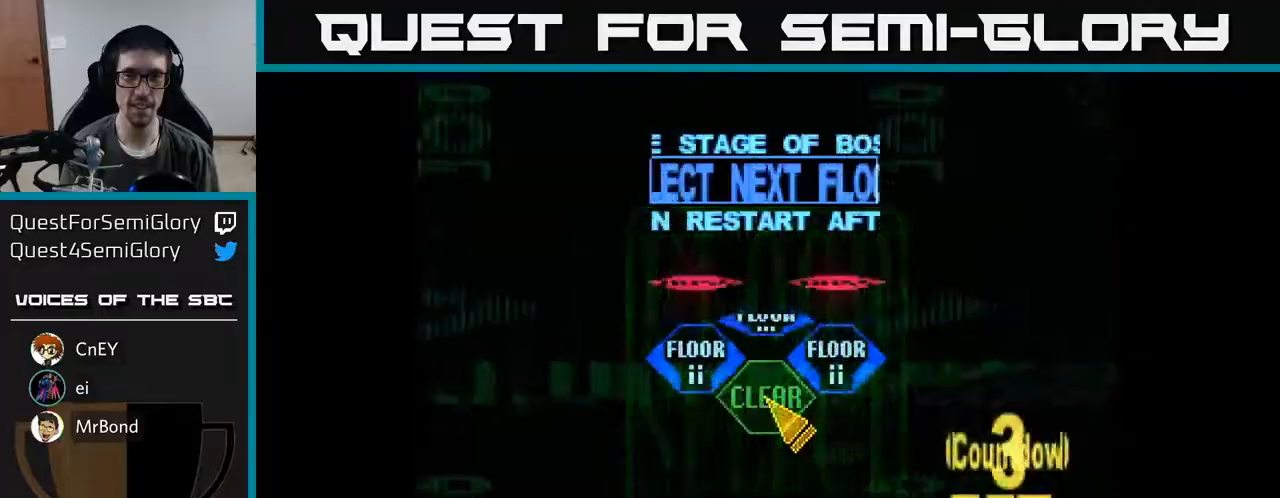
{"buttons": ["DPAD_LEFT"], "right_stick": "center", "events": [[483, "DPAD_LEFT", "down"]]}
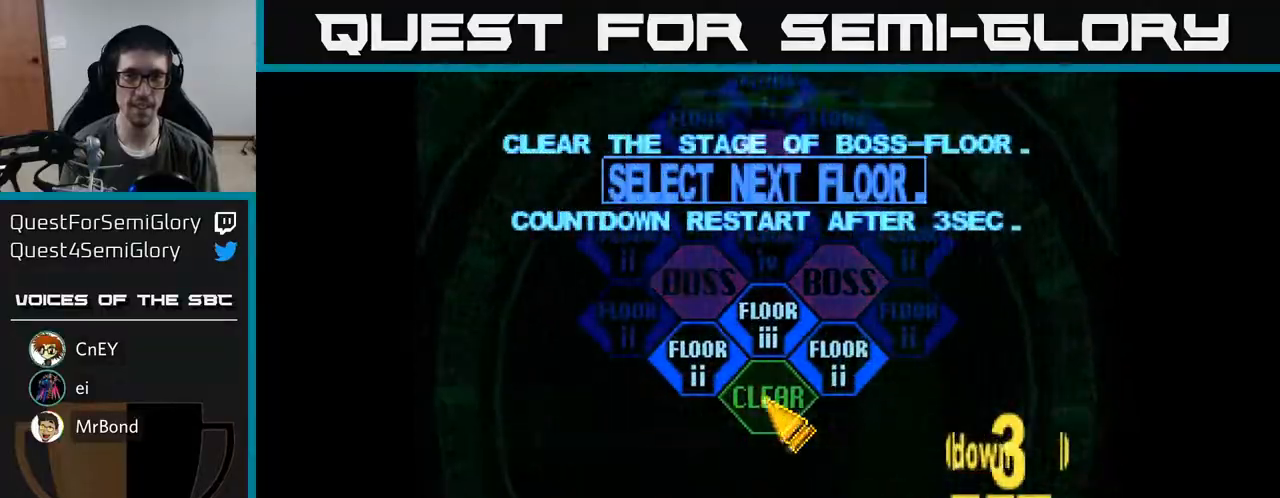
{"buttons": [], "right_stick": "center", "events": [[17, "DPAD_UP", "down"], [233, "A", "down"], [233, "DPAD_UP", "up"], [250, "DPAD_LEFT", "up"], [333, "A", "up"]]}